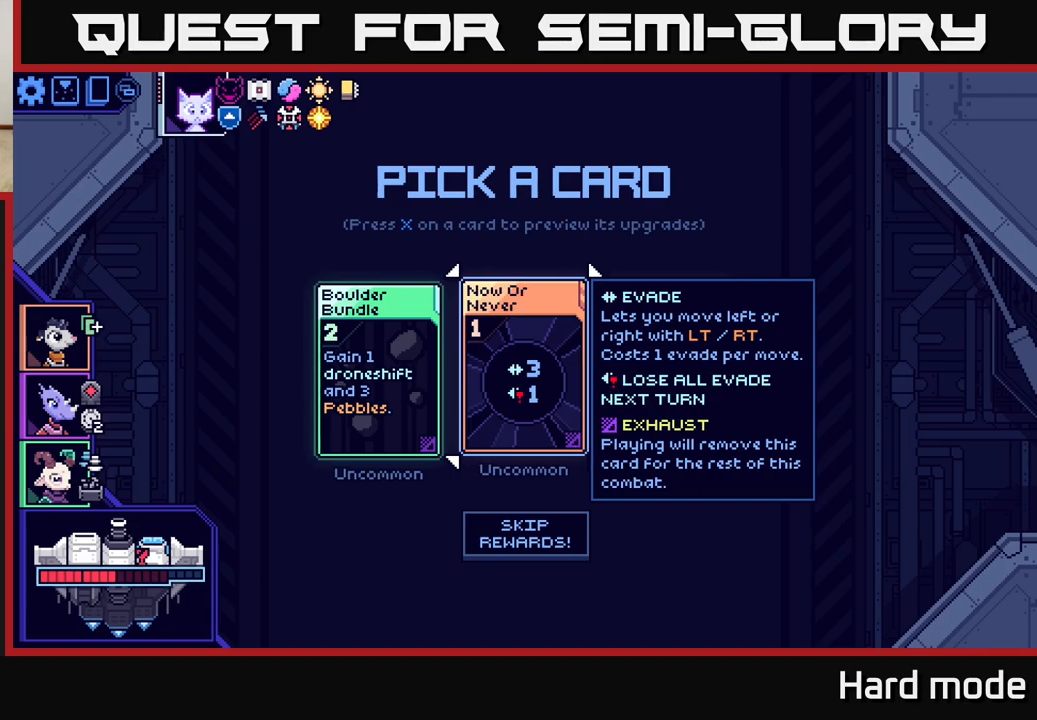
Gameplay with a controller (Xbox layout); each line is a JSON object with the inputs held at the frame after it. "events" lists button and stick changes between this image and that frame as [ms after this image, input, new state], when the widget could be followed in between. Not read: right_stick.
{"buttons": [], "left_stick": "center", "events": [[300, "left_stick", "left"], [483, "left_stick", "center"]]}
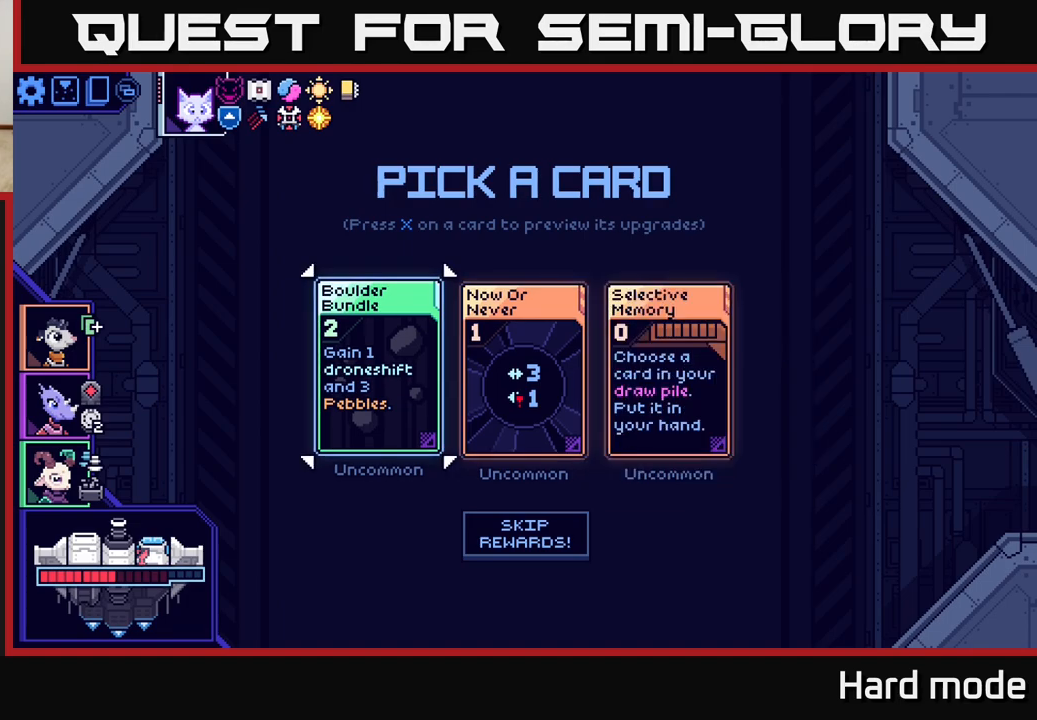
{"buttons": [], "left_stick": "center", "events": [[117, "left_stick", "right"], [317, "left_stick", "center"]]}
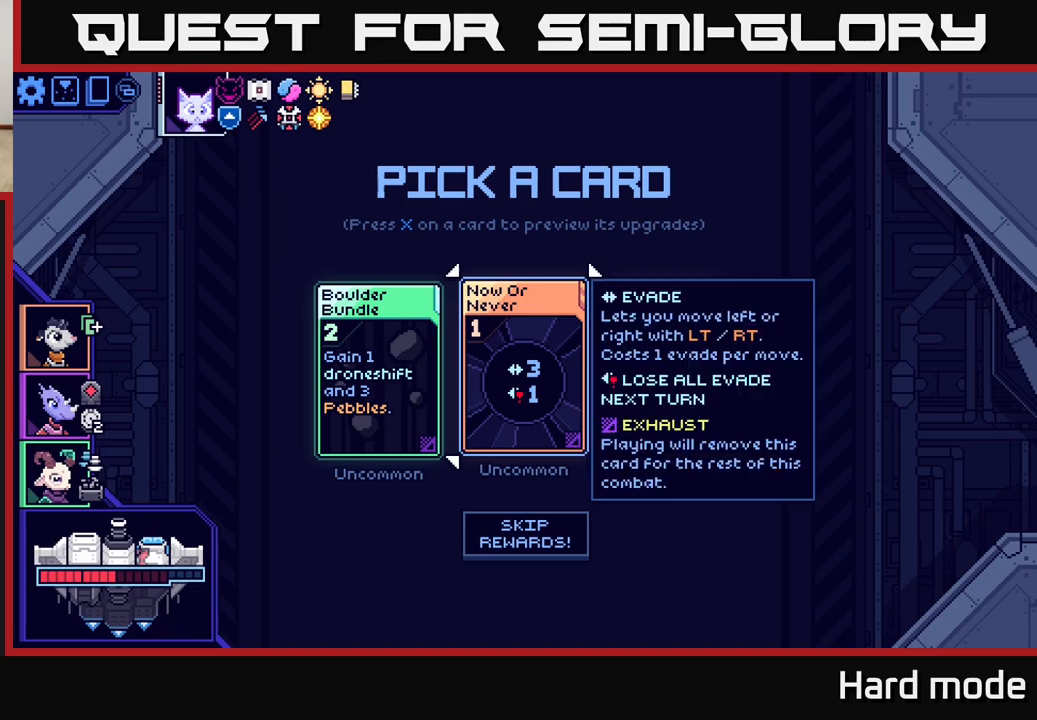
{"buttons": [], "left_stick": "right", "events": [[367, "left_stick", "right"]]}
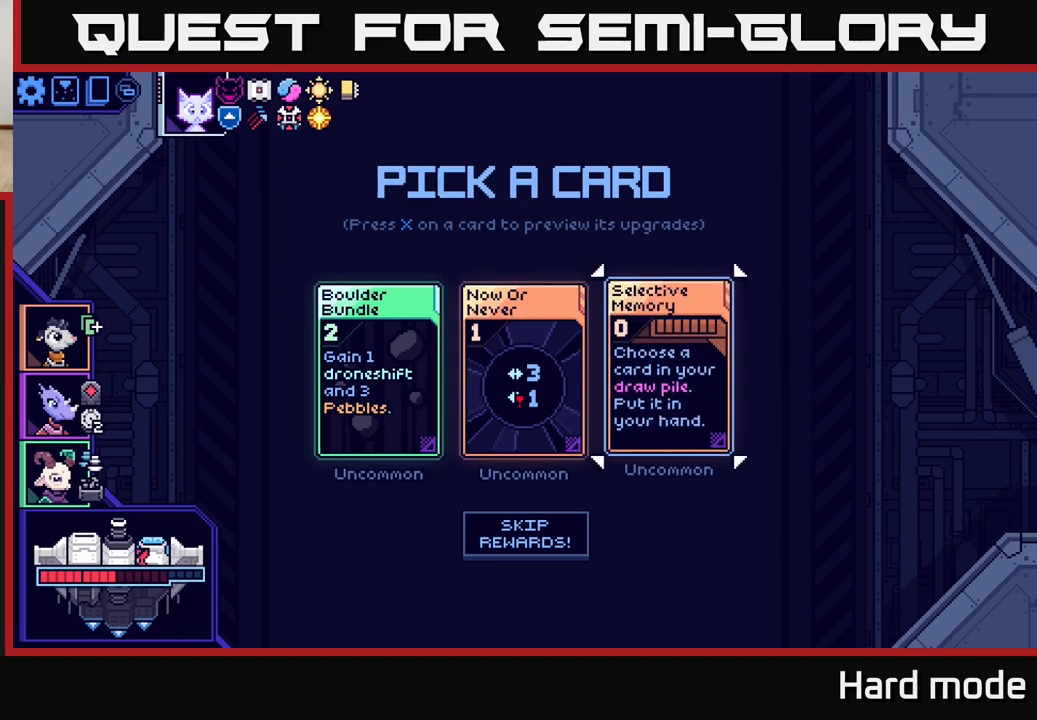
{"buttons": [], "left_stick": "center", "events": [[50, "left_stick", "center"]]}
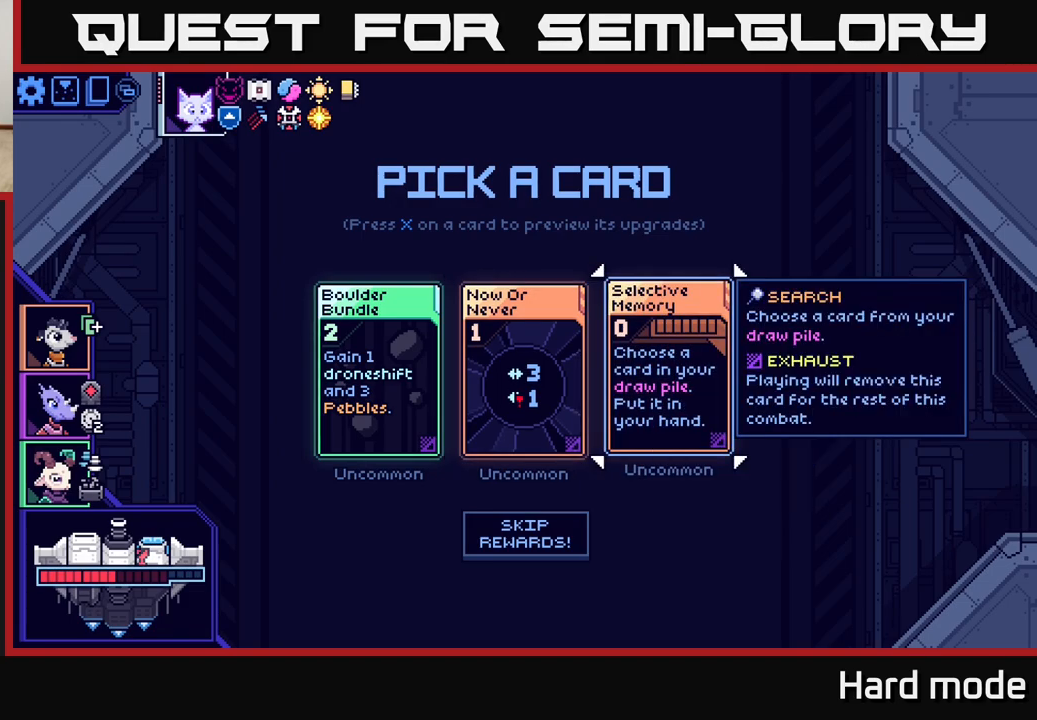
{"buttons": [], "left_stick": "center", "events": []}
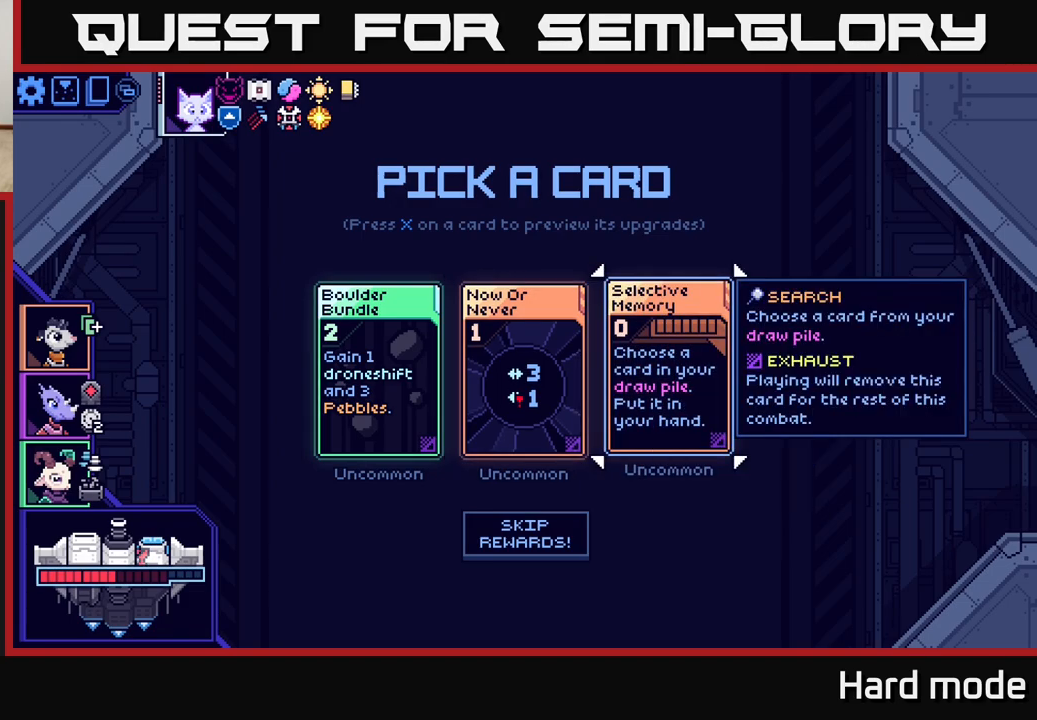
{"buttons": [], "left_stick": "center", "events": []}
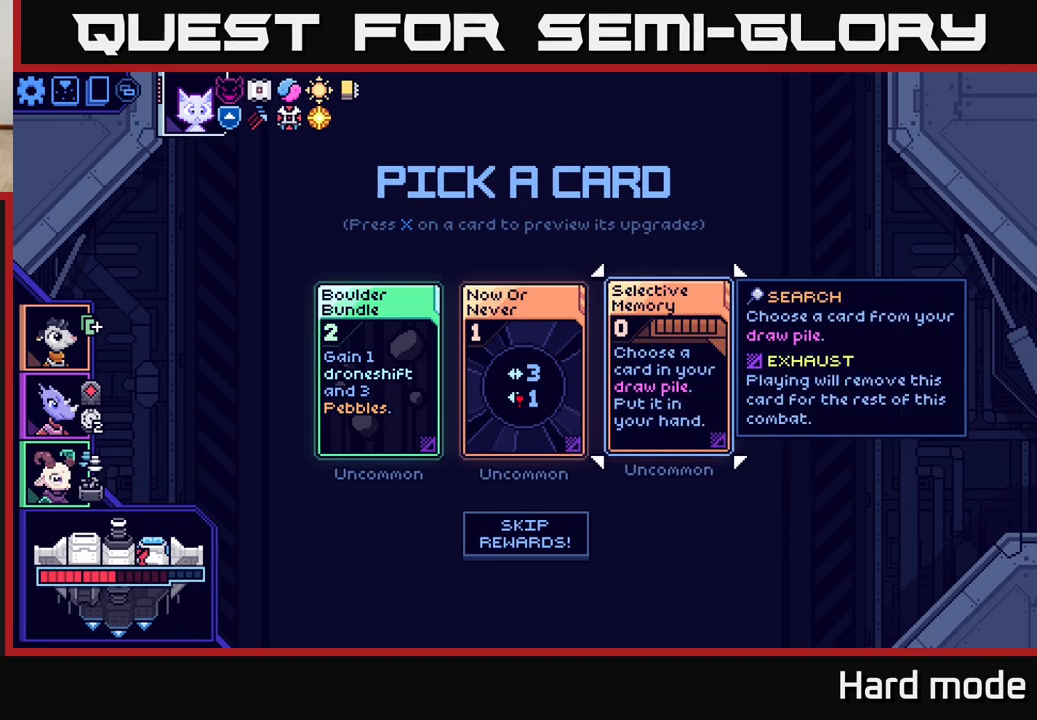
{"buttons": [], "left_stick": "center", "events": []}
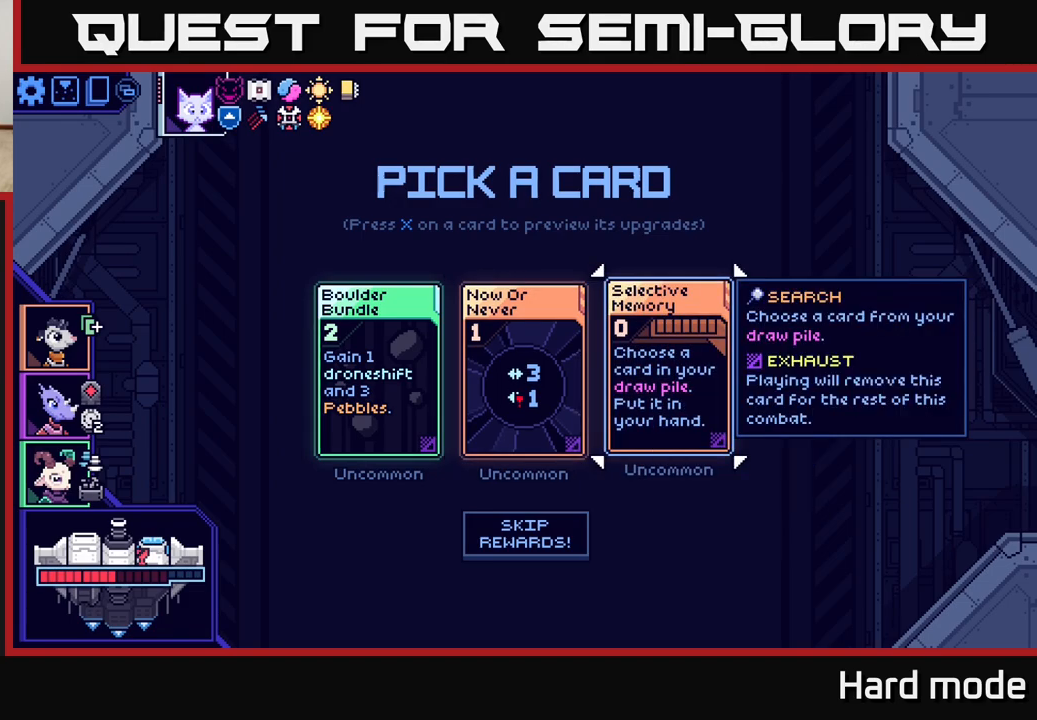
{"buttons": [], "left_stick": "center", "events": []}
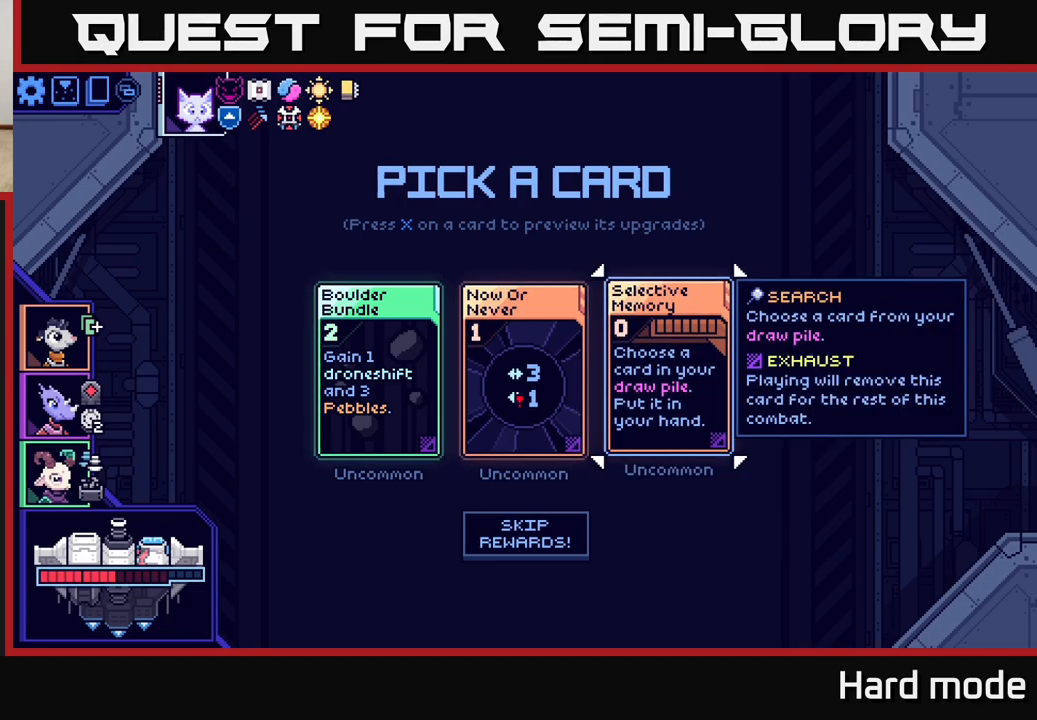
{"buttons": [], "left_stick": "center", "events": []}
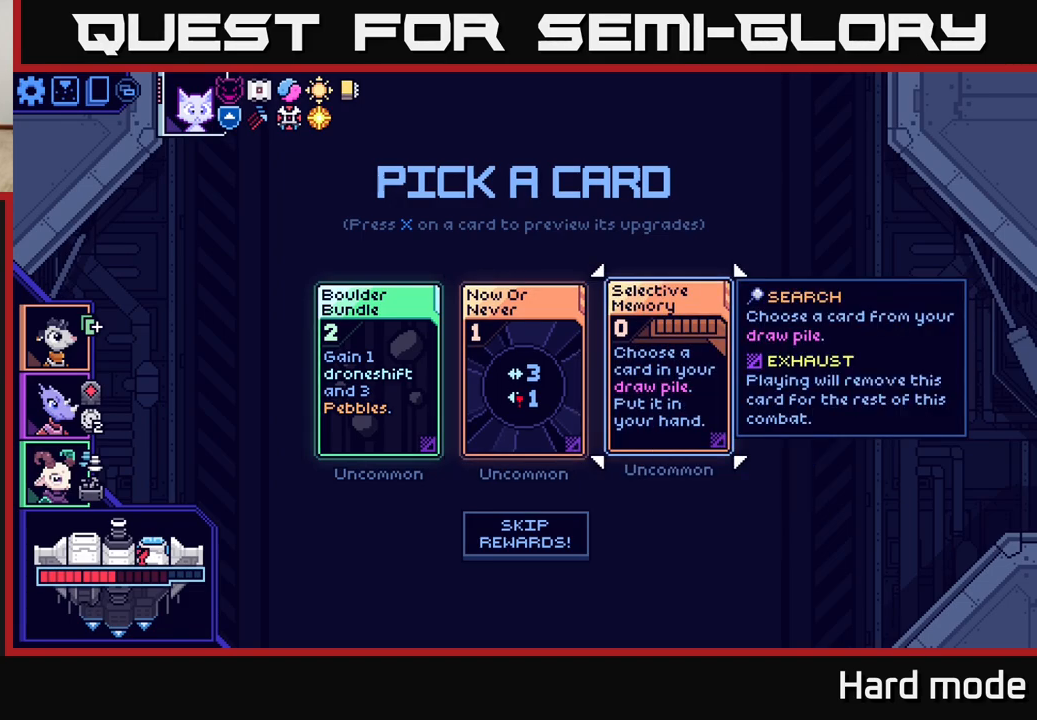
{"buttons": [], "left_stick": "center", "events": []}
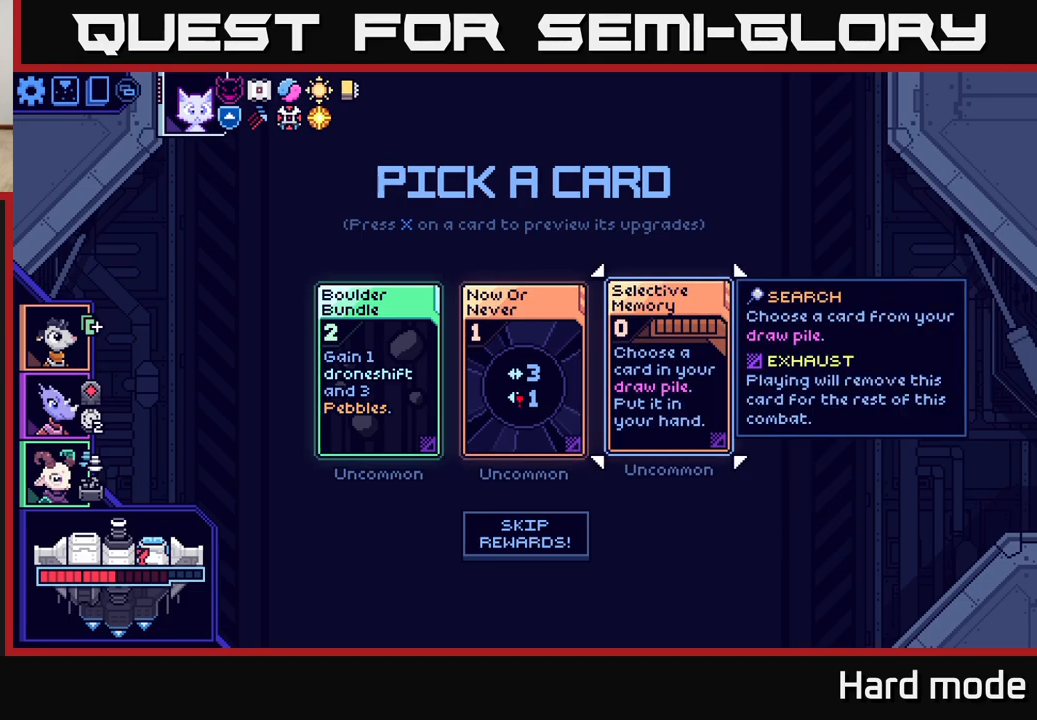
{"buttons": [], "left_stick": "left", "events": [[417, "left_stick", "down-left"], [467, "left_stick", "left"]]}
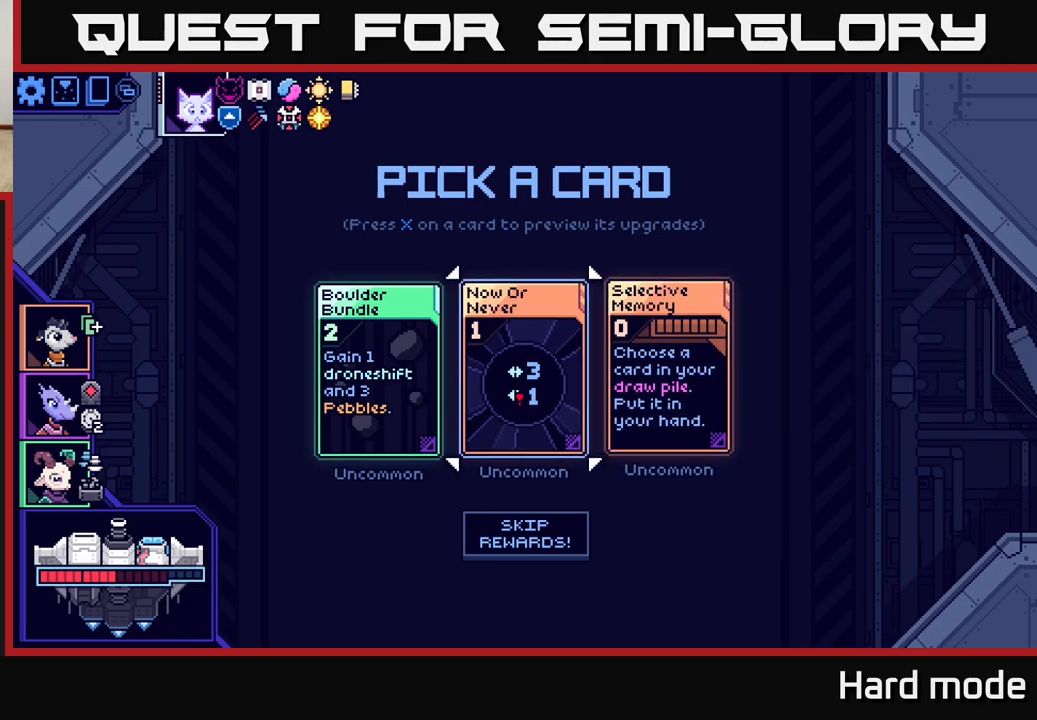
{"buttons": [], "left_stick": "center", "events": [[133, "left_stick", "center"], [233, "left_stick", "right"], [433, "left_stick", "center"]]}
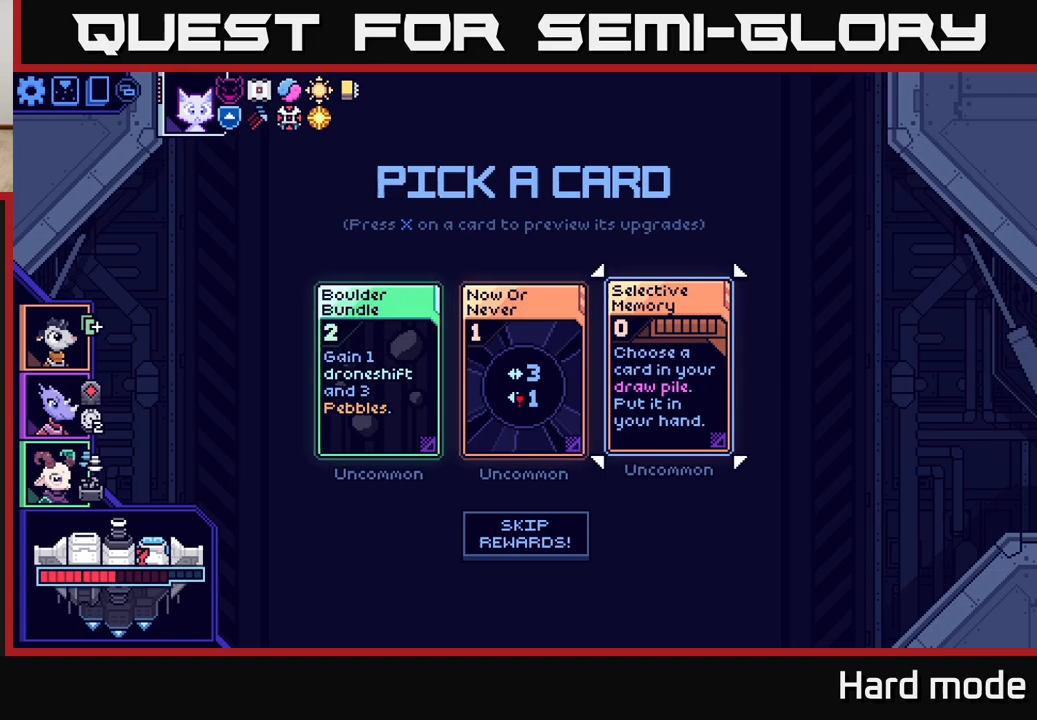
{"buttons": [], "left_stick": "center", "events": [[167, "A", "down"], [233, "A", "up"]]}
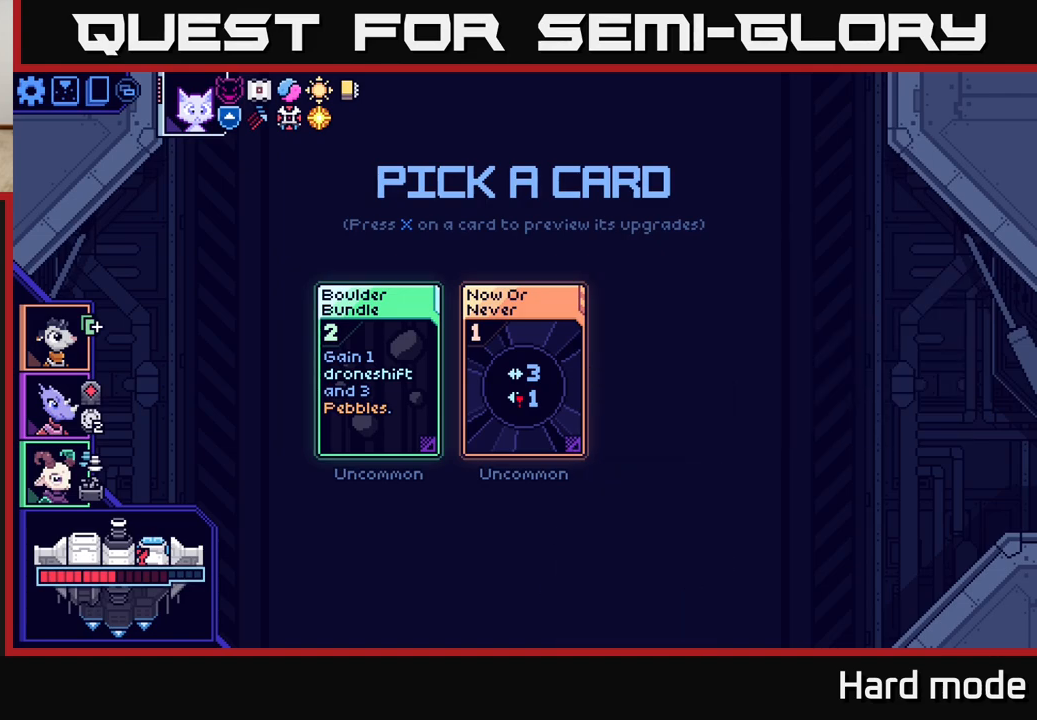
{"buttons": [], "left_stick": "center", "events": []}
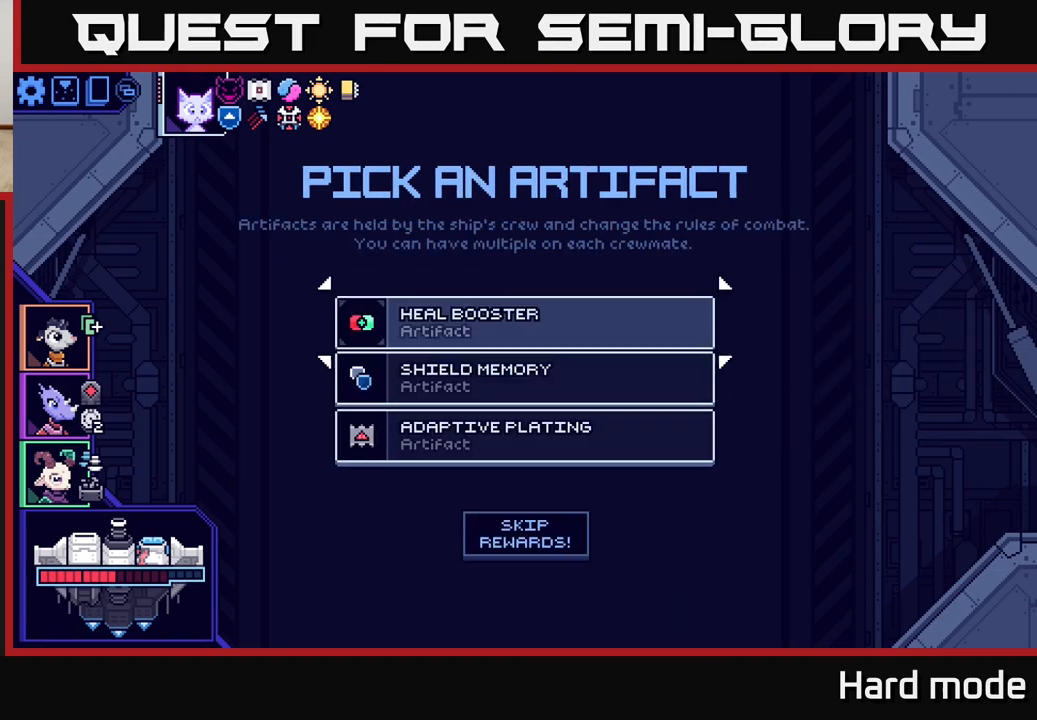
{"buttons": [], "left_stick": "center", "events": []}
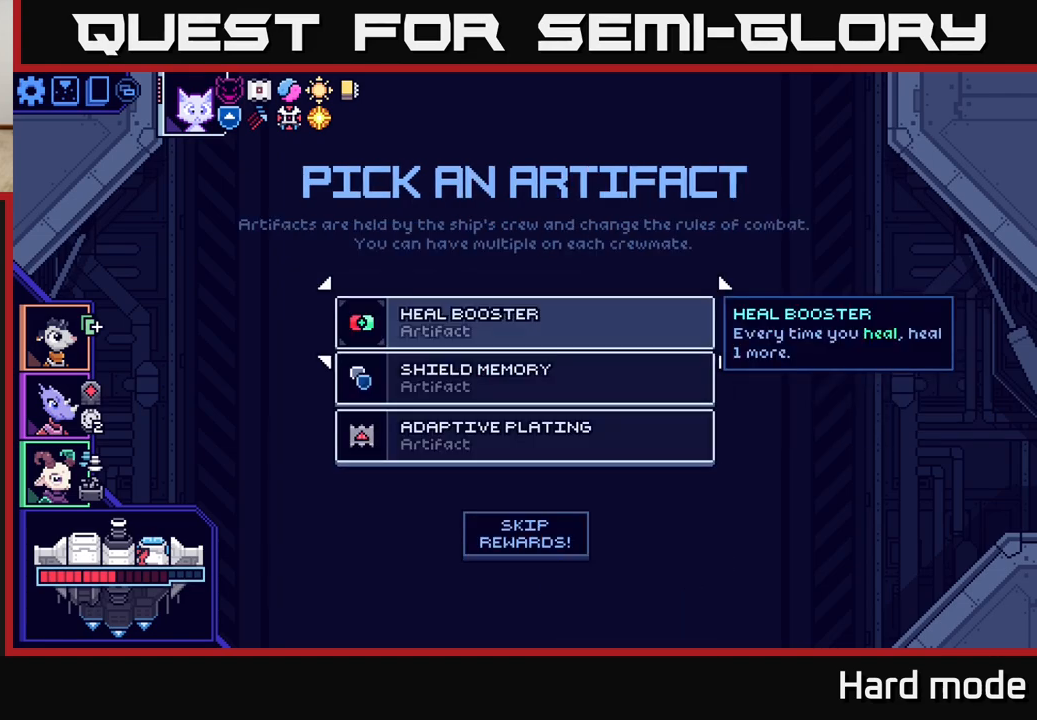
{"buttons": [], "left_stick": "center", "events": []}
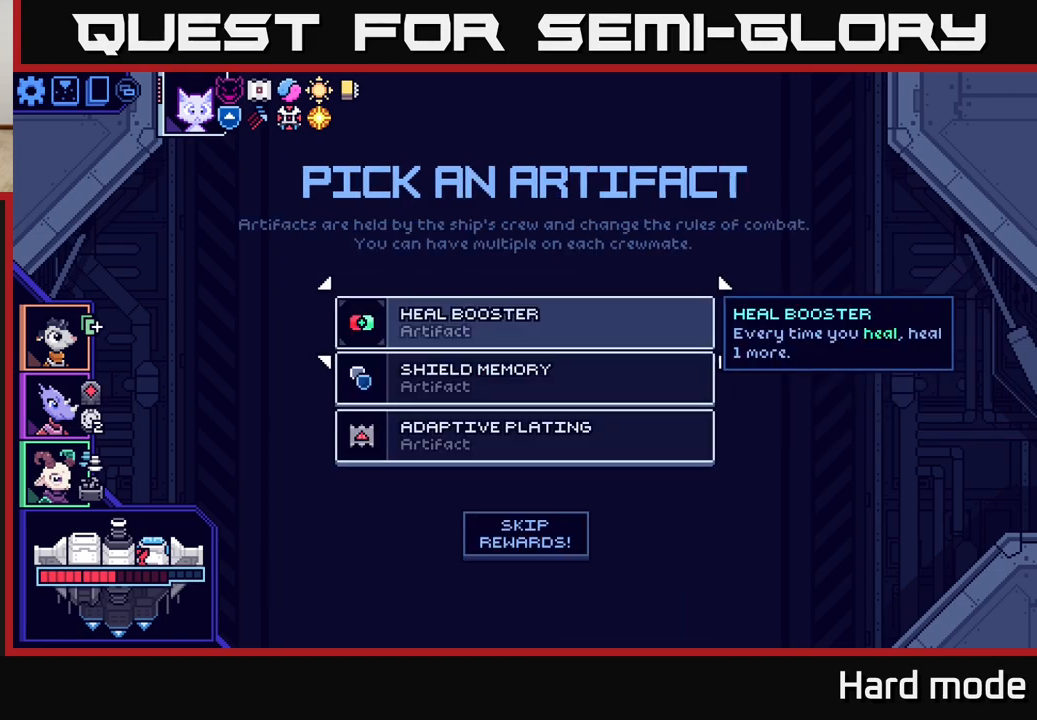
{"buttons": [], "left_stick": "center", "events": [[67, "left_stick", "down"], [267, "left_stick", "center"]]}
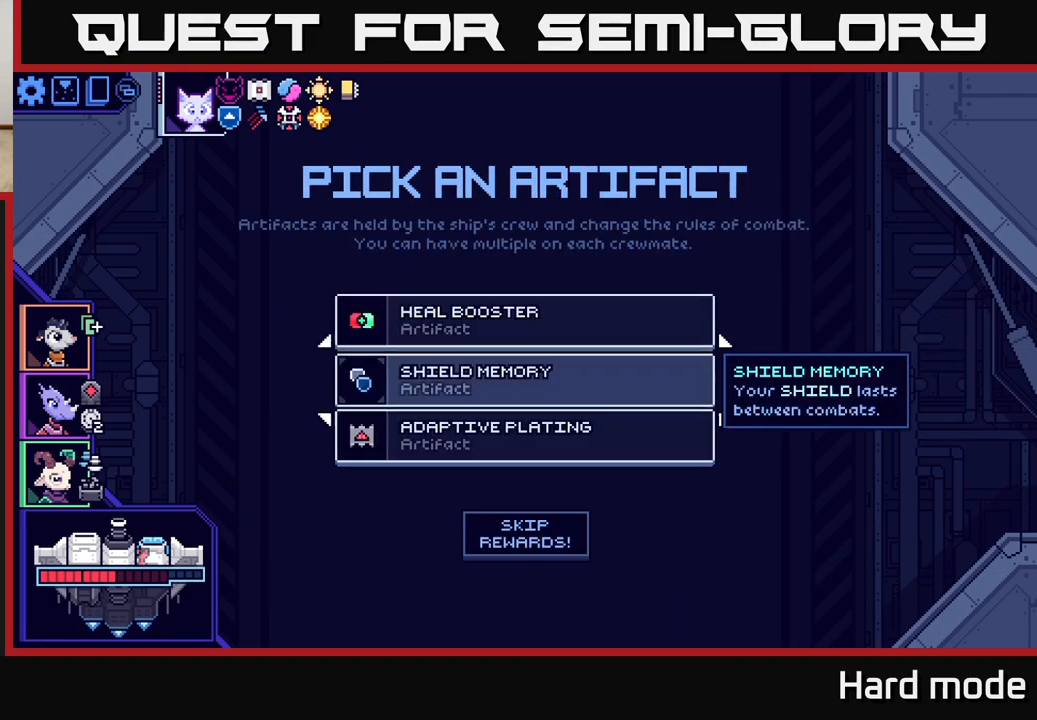
{"buttons": [], "left_stick": "center", "events": []}
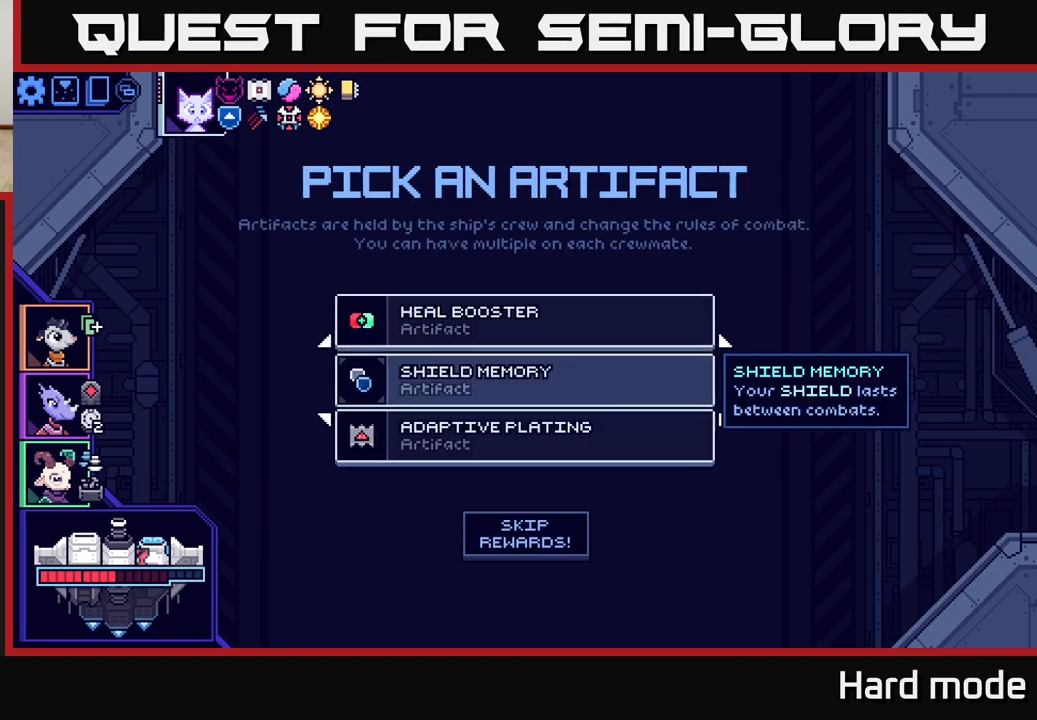
{"buttons": [], "left_stick": "center", "events": []}
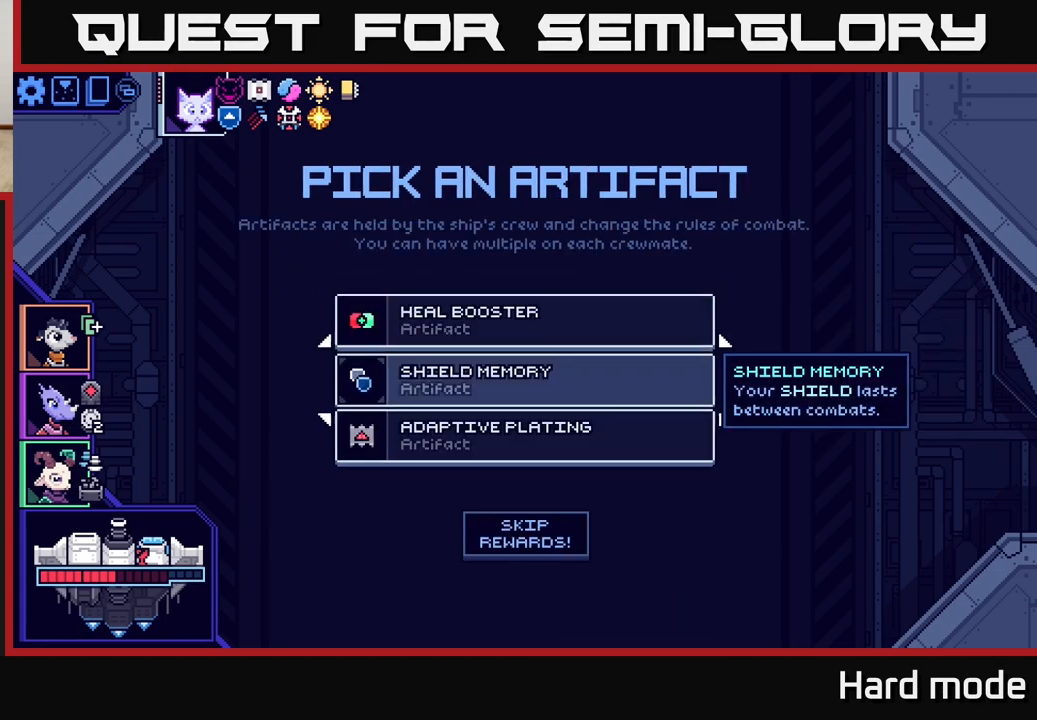
{"buttons": [], "left_stick": "center", "events": []}
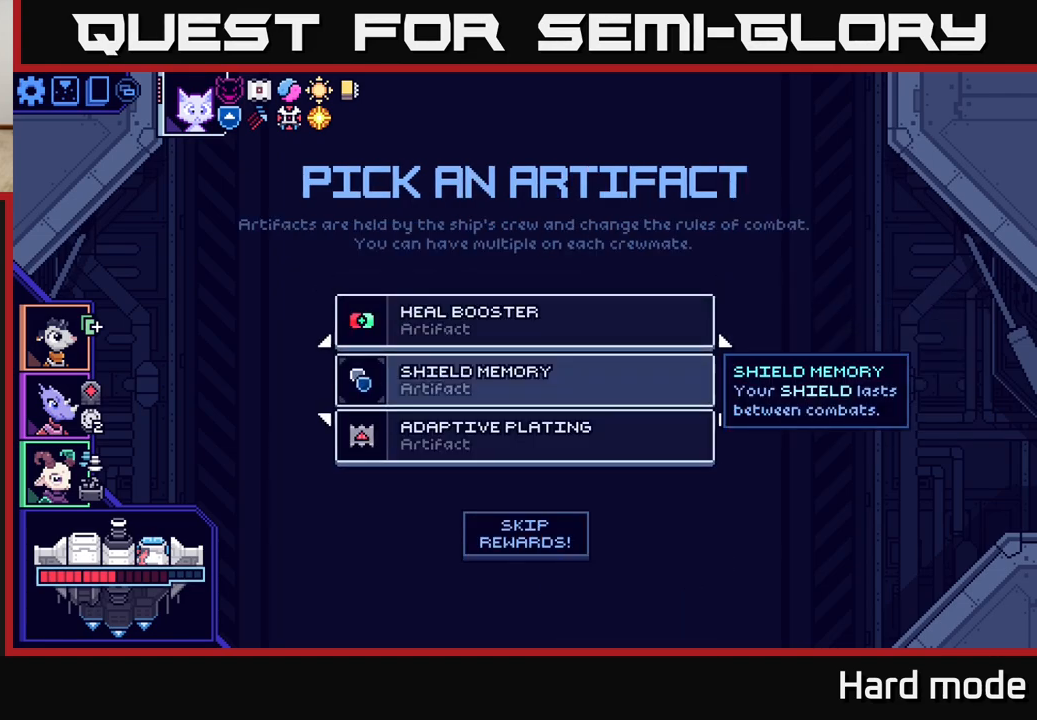
{"buttons": [], "left_stick": "center", "events": []}
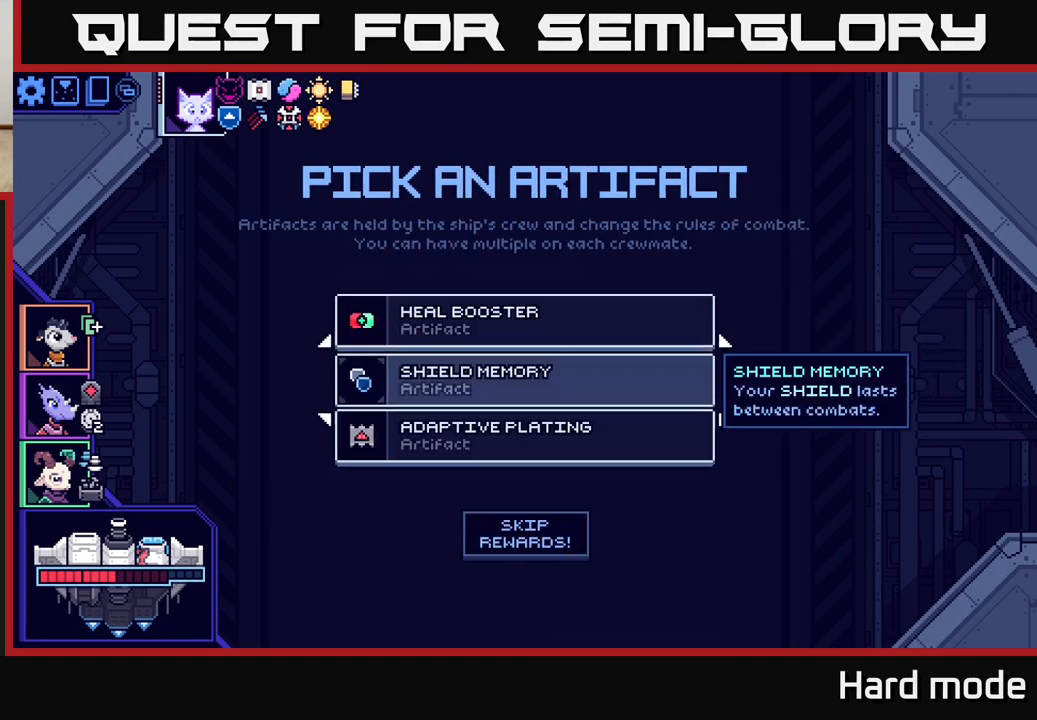
{"buttons": [], "left_stick": "center", "events": []}
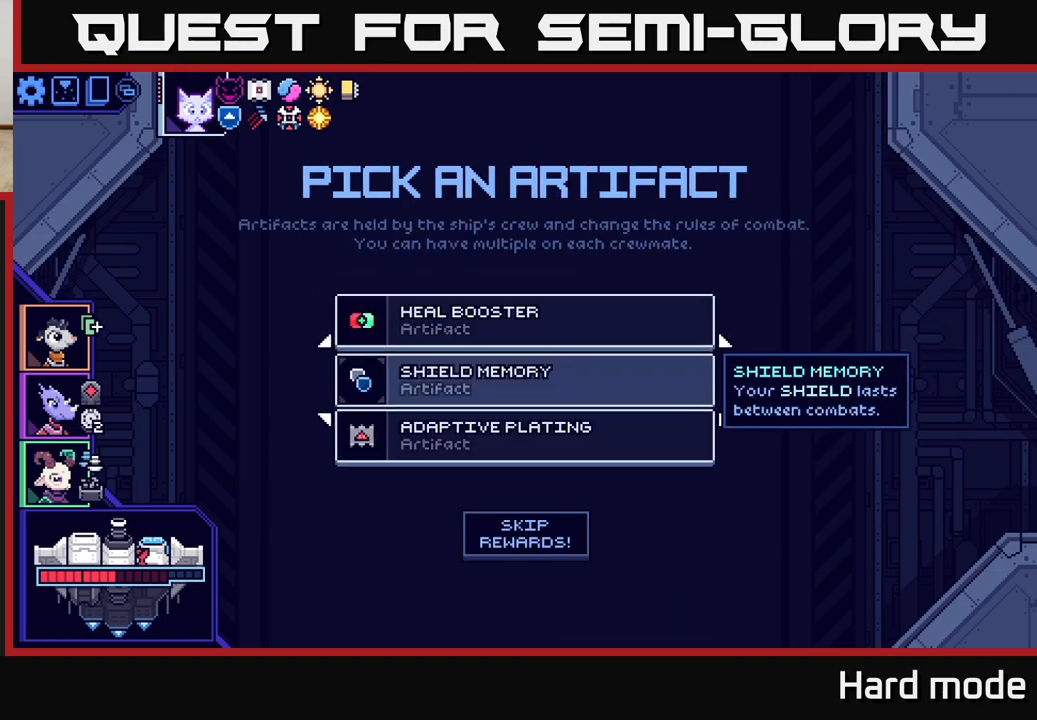
{"buttons": [], "left_stick": "center", "events": []}
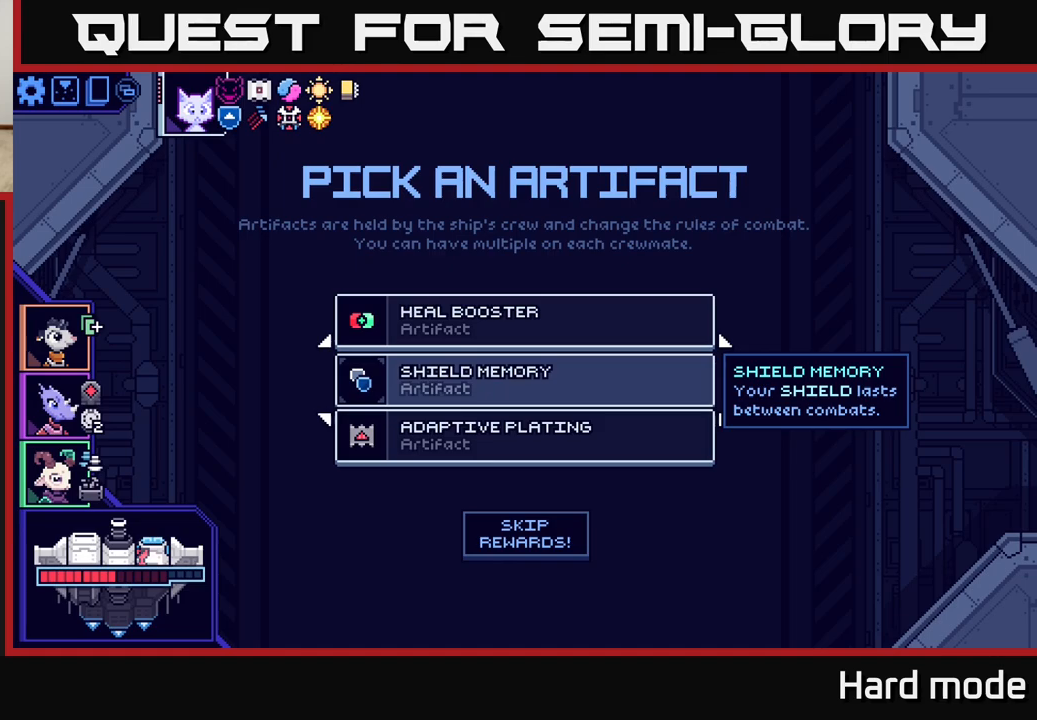
{"buttons": [], "left_stick": "center", "events": []}
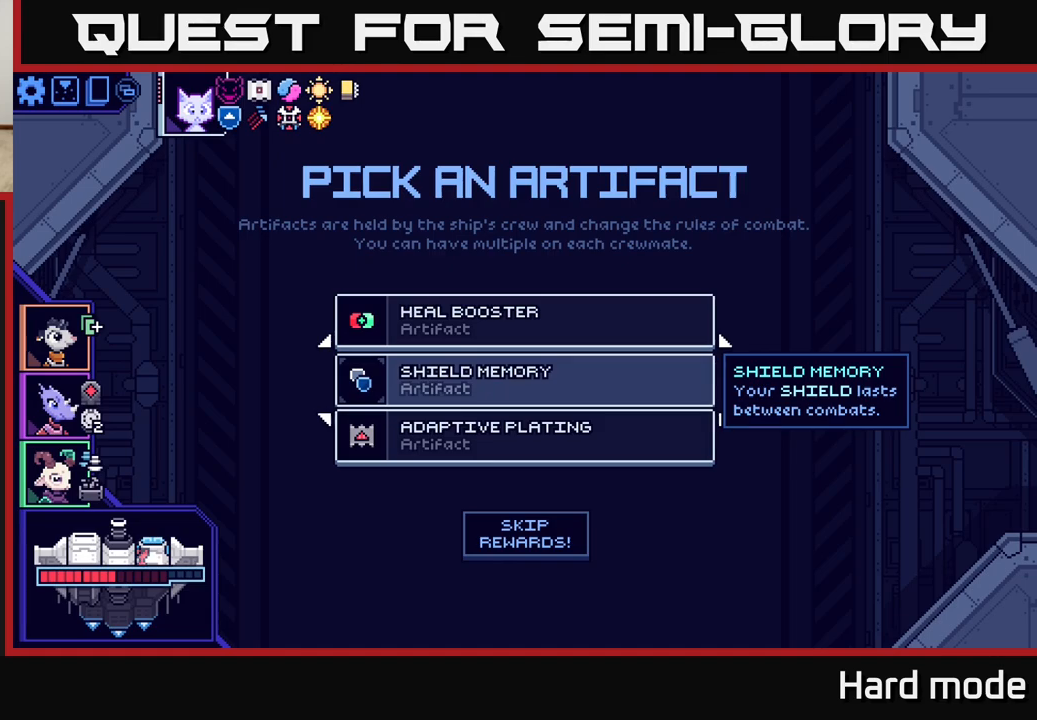
{"buttons": [], "left_stick": "center", "events": [[17, "left_stick", "down"], [217, "left_stick", "center"]]}